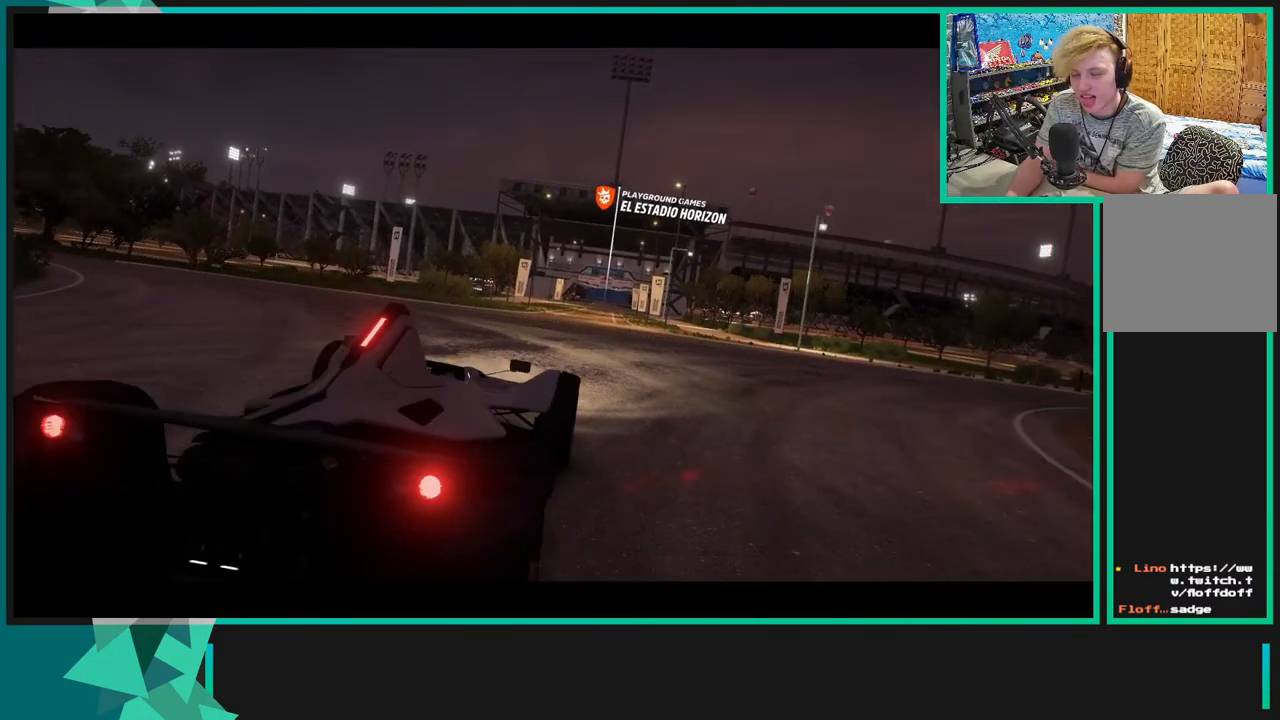
Gameplay with a controller (Xbox layout); each line is a JSON object with the inputs held at the frame after it. "events" lists button and stick changes between this image and that frame as [ms after this image, input, new state], when the widget could be followed in between. Not read: L2 L3.
{"buttons": ["R2"], "left_stick": "center", "right_stick": "center", "events": []}
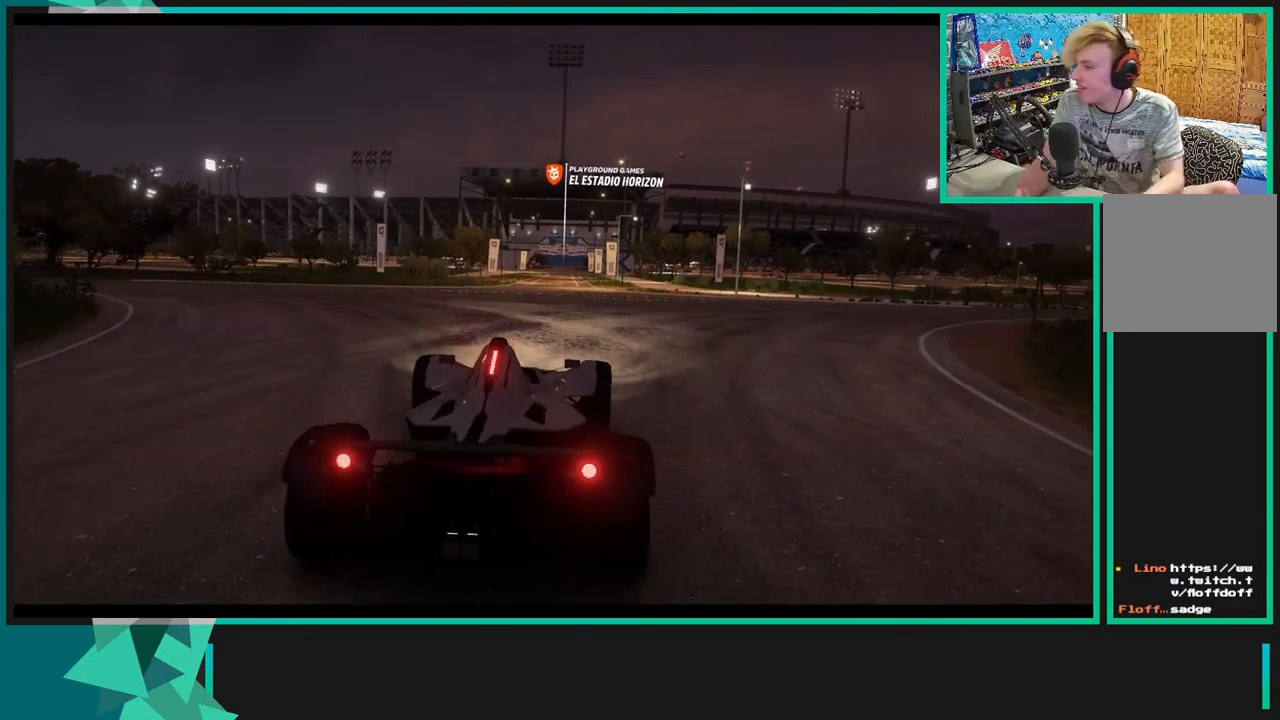
{"buttons": ["R2"], "left_stick": "center", "right_stick": "center", "events": []}
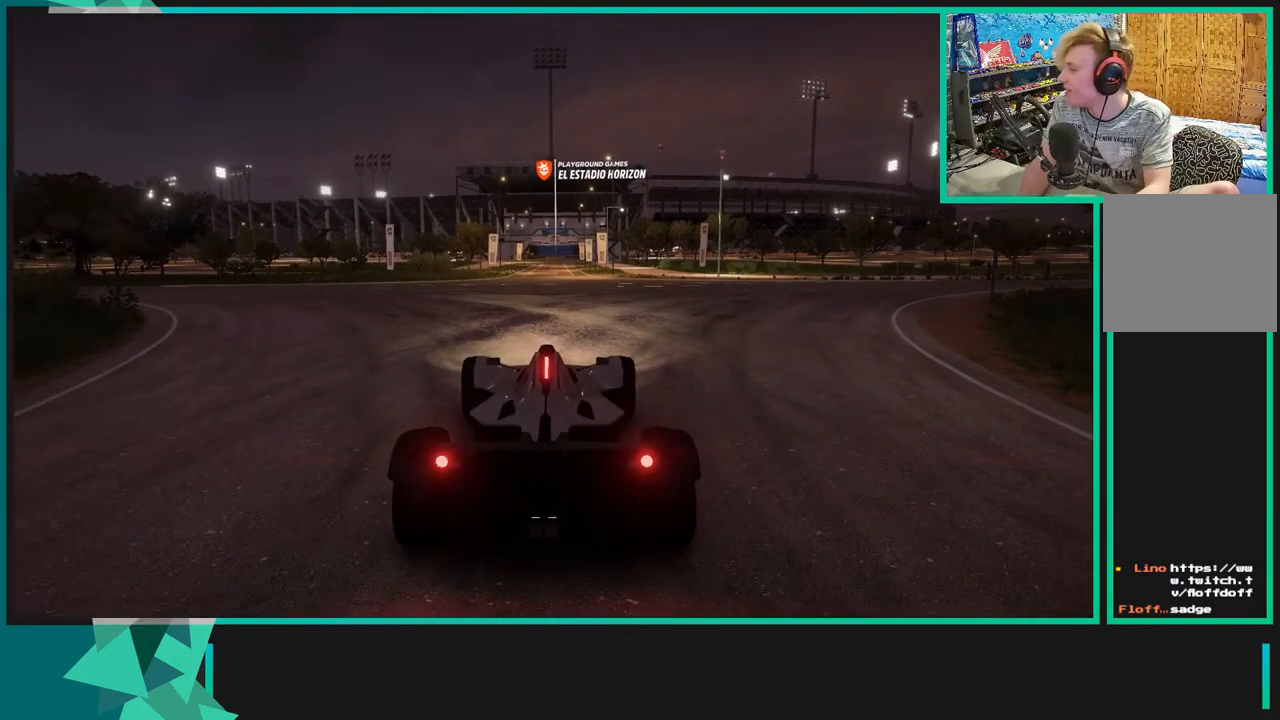
{"buttons": ["R2"], "left_stick": "center", "right_stick": "center", "events": []}
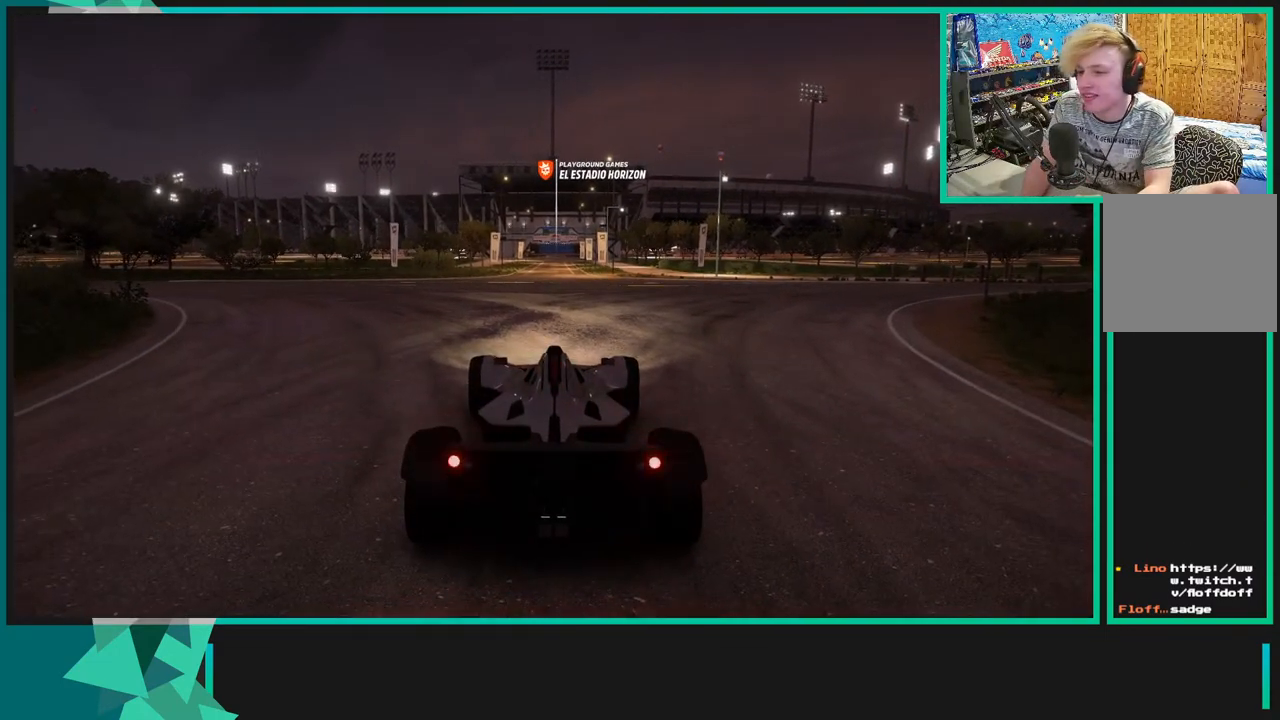
{"buttons": ["R2"], "left_stick": "center", "right_stick": "center", "events": []}
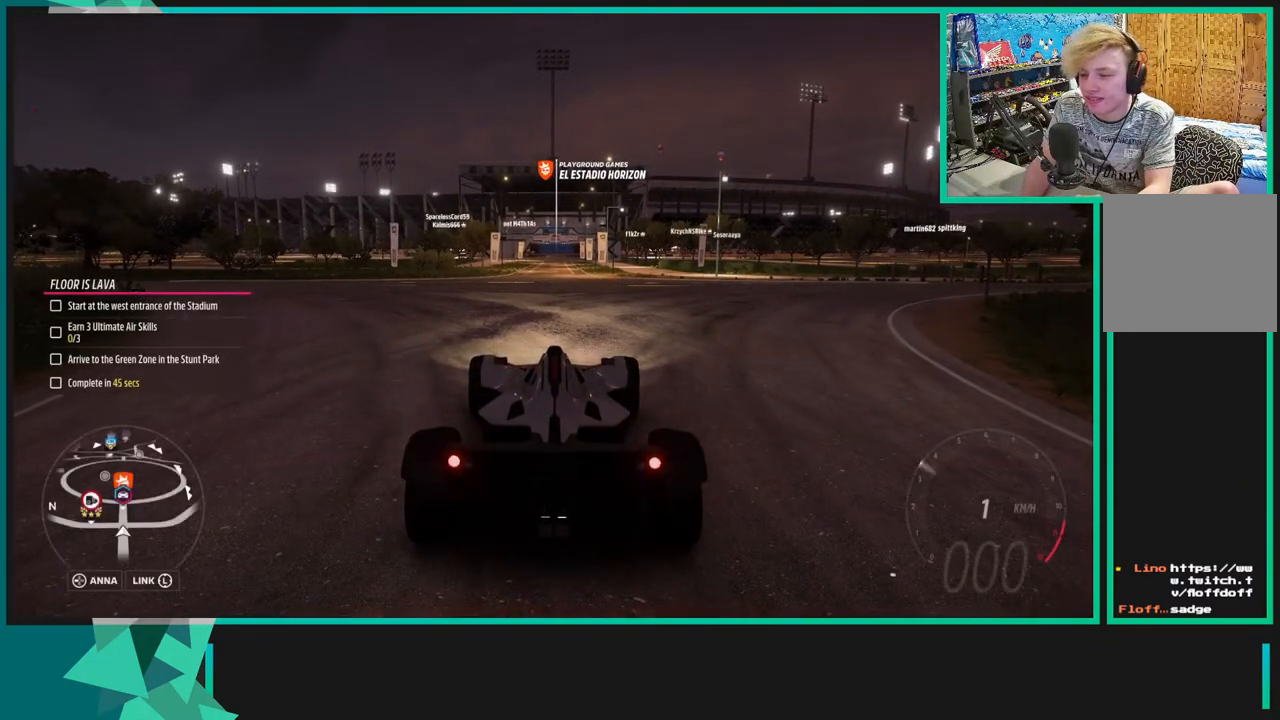
{"buttons": ["R2"], "left_stick": "center", "right_stick": "center", "events": [[83, "left_stick", "right"], [250, "left_stick", "center"]]}
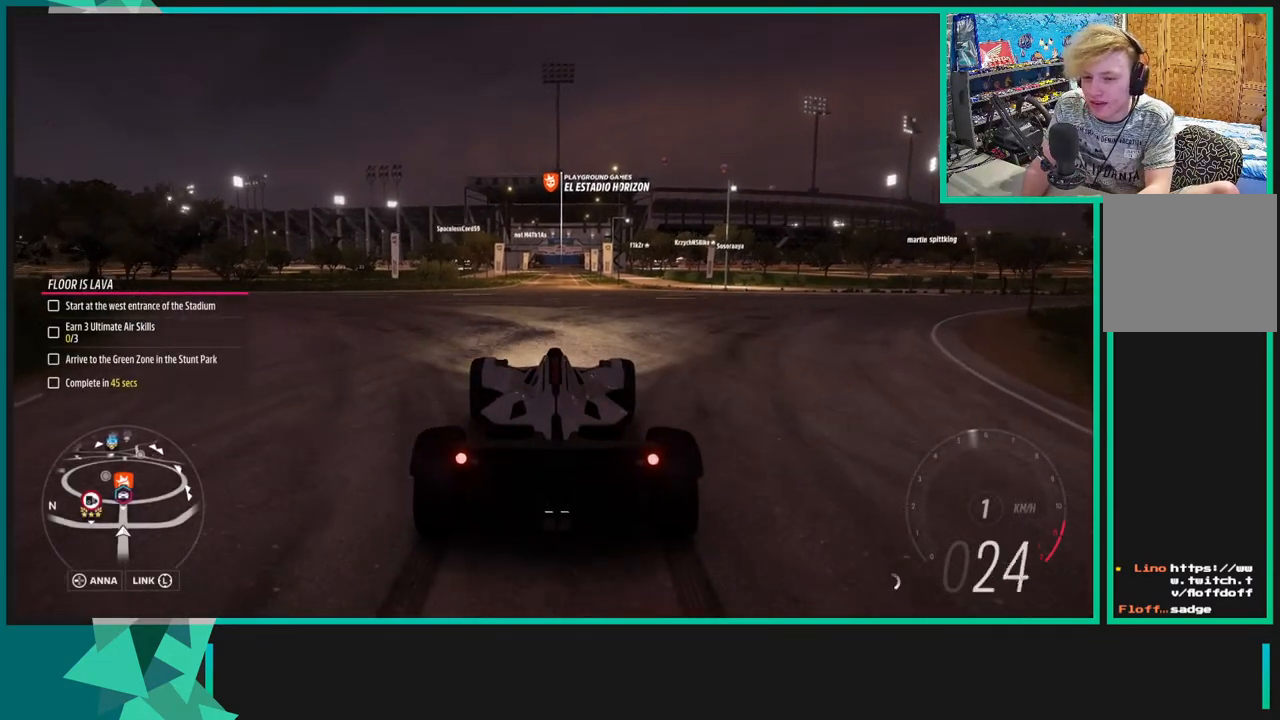
{"buttons": ["R2"], "left_stick": "center", "right_stick": "center", "events": [[200, "R2", "up"], [200, "left_stick", "up-right"], [283, "X", "down"], [300, "R1", "down"], [350, "R1", "up"], [383, "X", "up"], [400, "left_stick", "center"], [450, "R2", "down"]]}
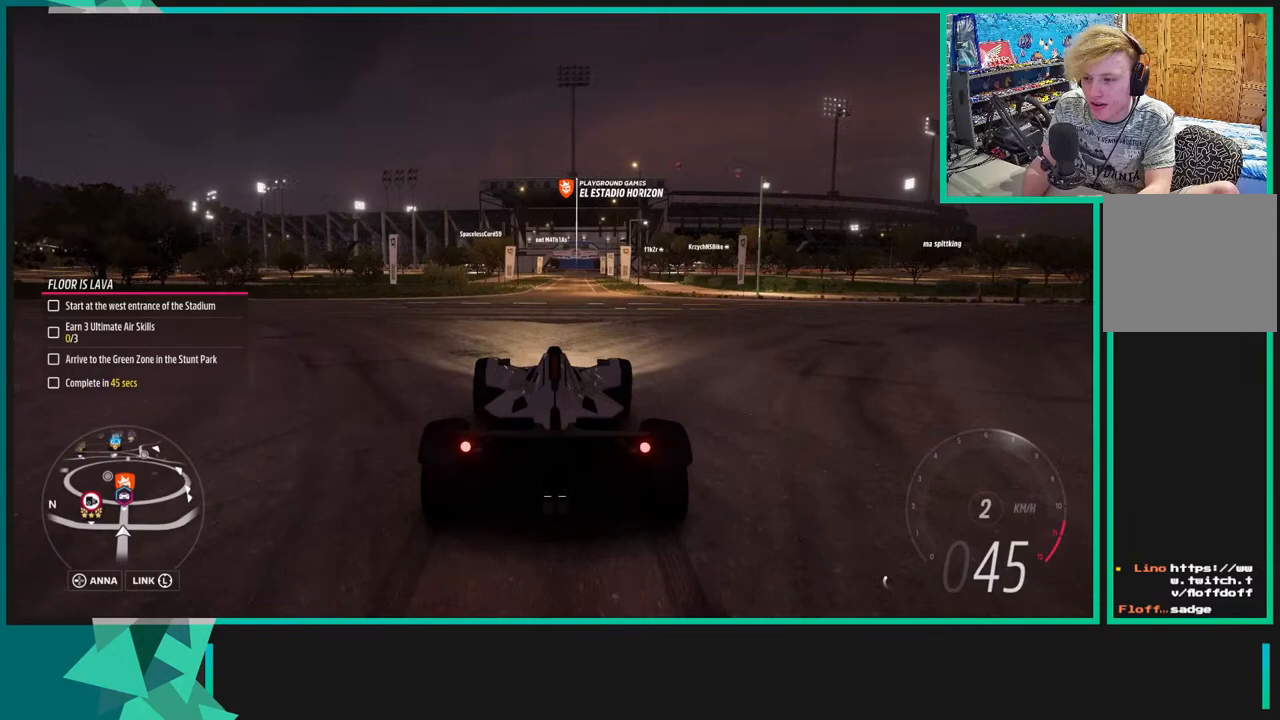
{"buttons": ["R2"], "left_stick": "center", "right_stick": "center", "events": []}
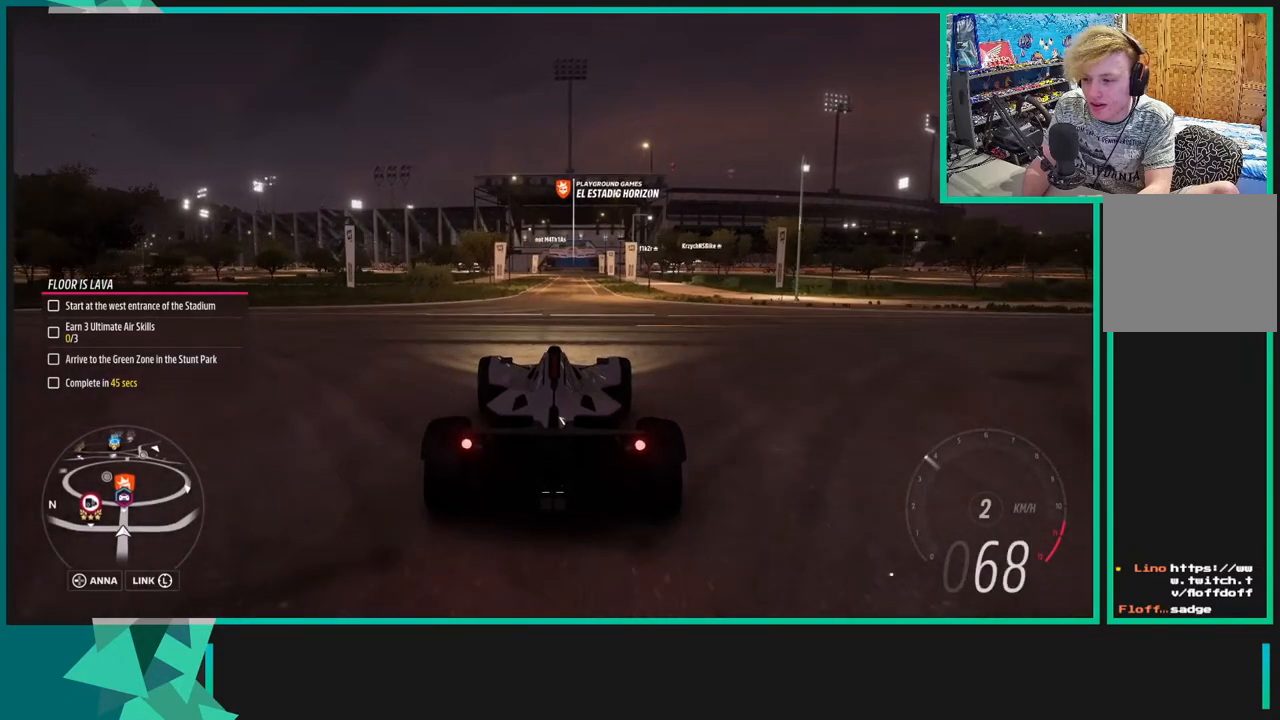
{"buttons": ["R2"], "left_stick": "up-right", "right_stick": "center", "events": [[300, "left_stick", "up-right"]]}
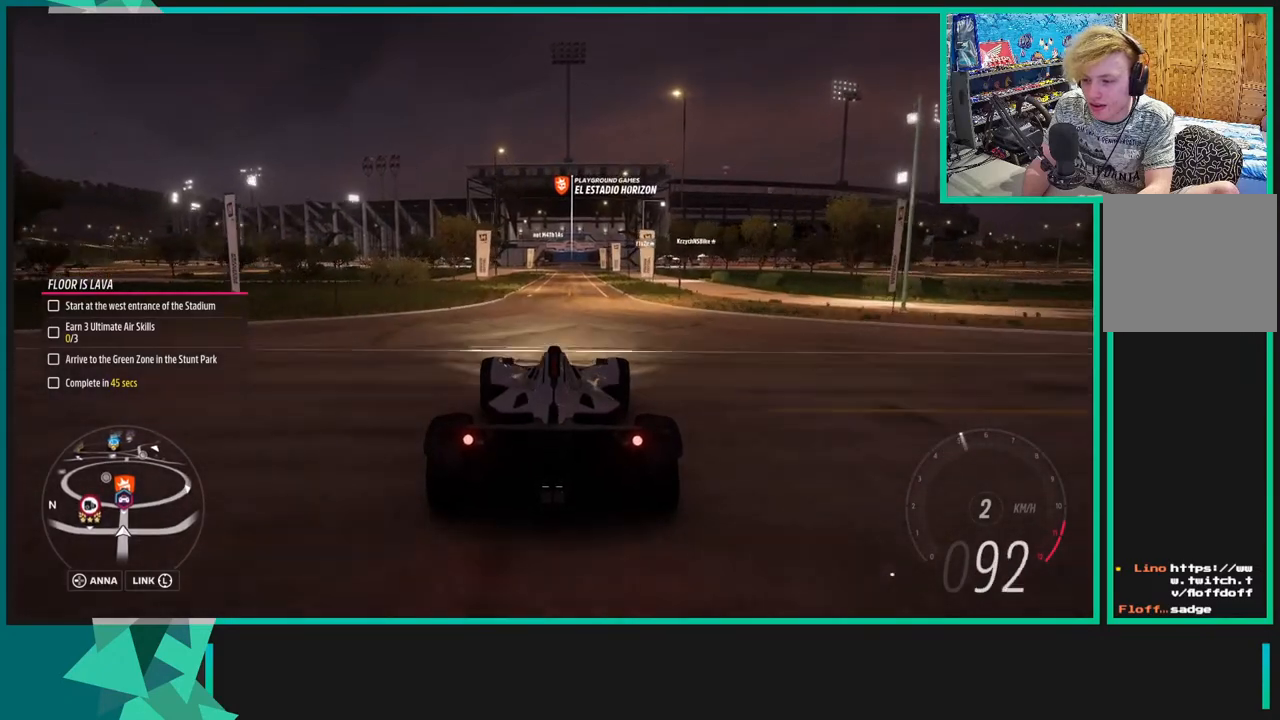
{"buttons": ["R2"], "left_stick": "center", "right_stick": "center", "events": [[33, "left_stick", "center"]]}
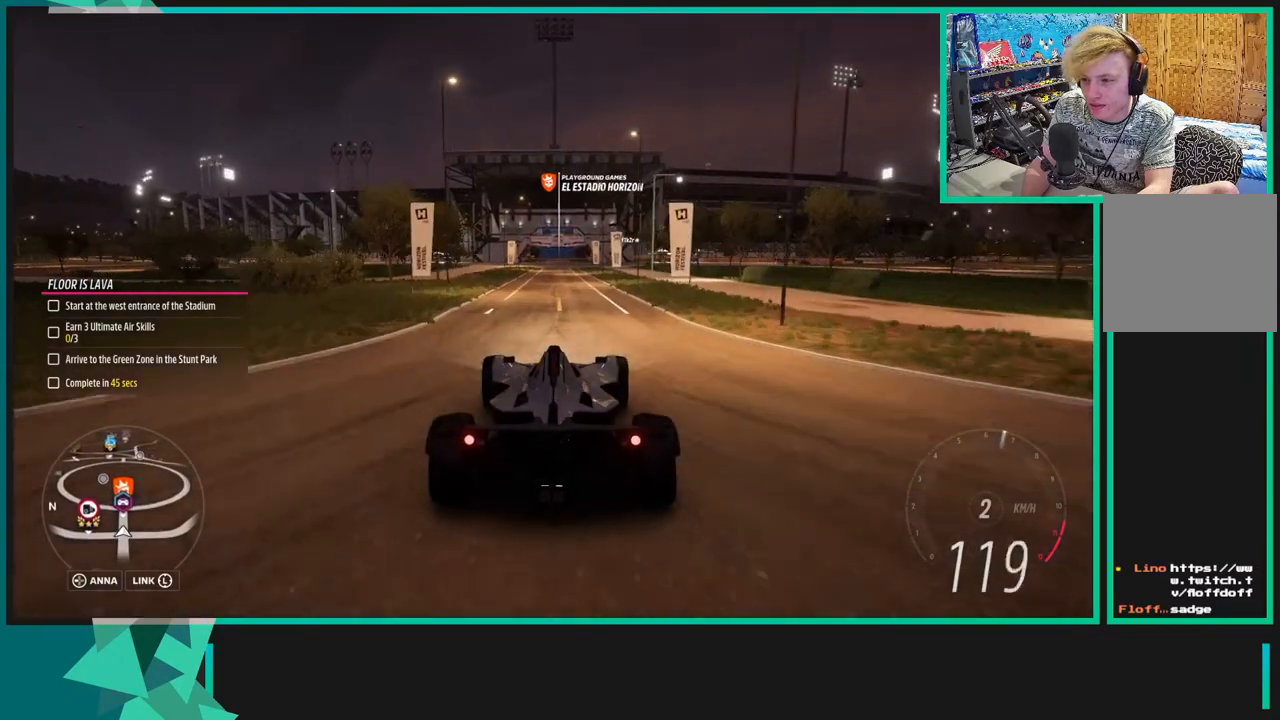
{"buttons": ["R2"], "left_stick": "up", "right_stick": "center", "events": [[500, "left_stick", "up"]]}
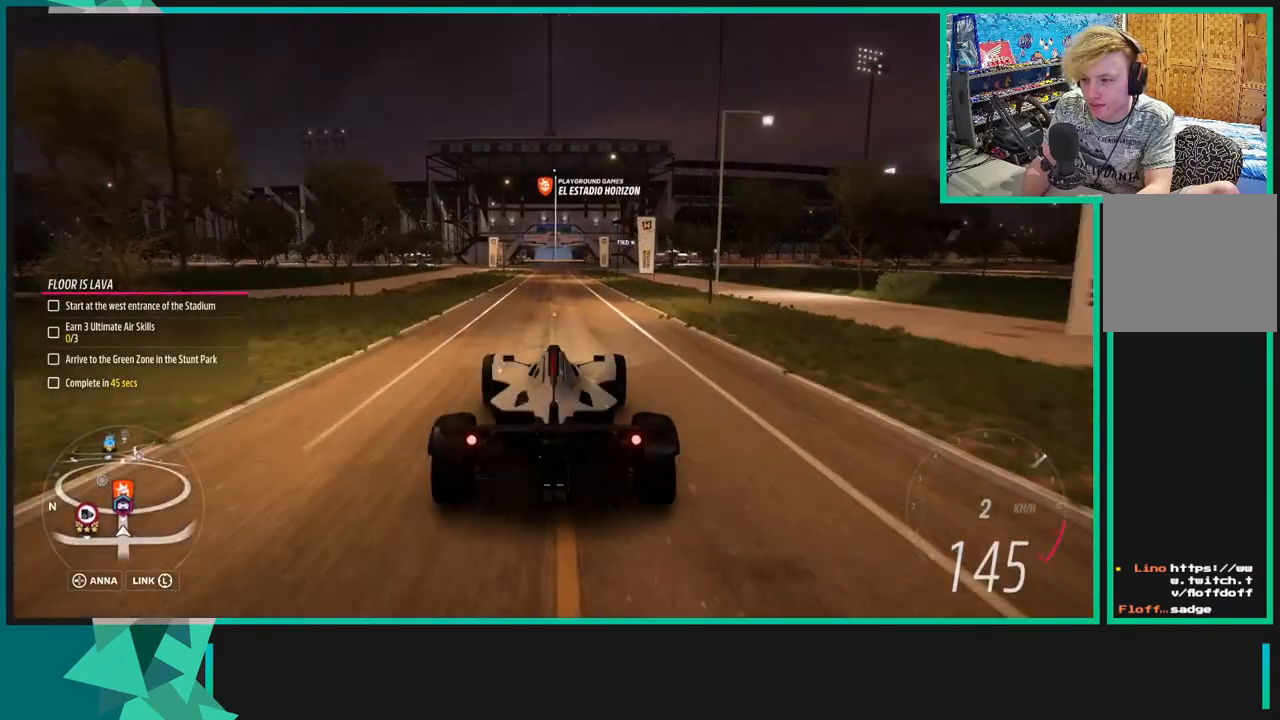
{"buttons": ["R1", "R2"], "left_stick": "center", "right_stick": "center", "events": [[300, "left_stick", "center"], [400, "R1", "down"], [400, "X", "down"], [450, "X", "up"]]}
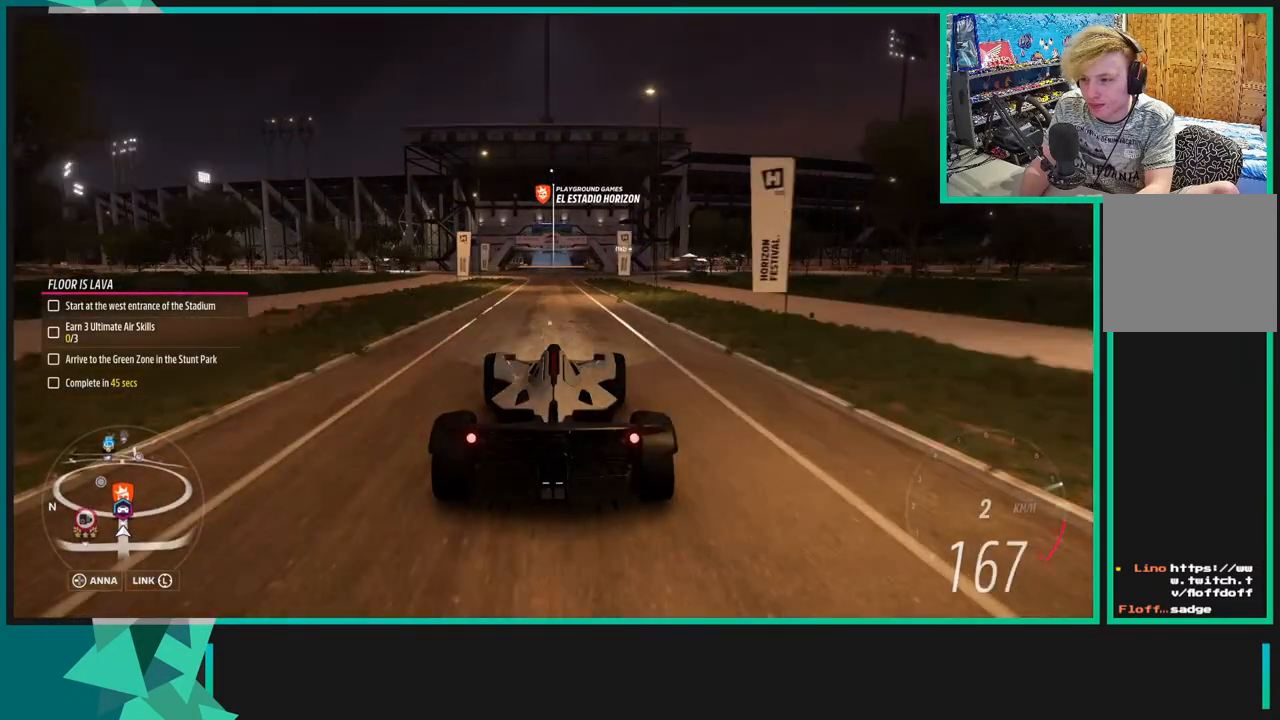
{"buttons": ["R2"], "left_stick": "center", "right_stick": "center", "events": [[100, "R1", "up"], [100, "left_stick", "up-right"], [333, "left_stick", "center"]]}
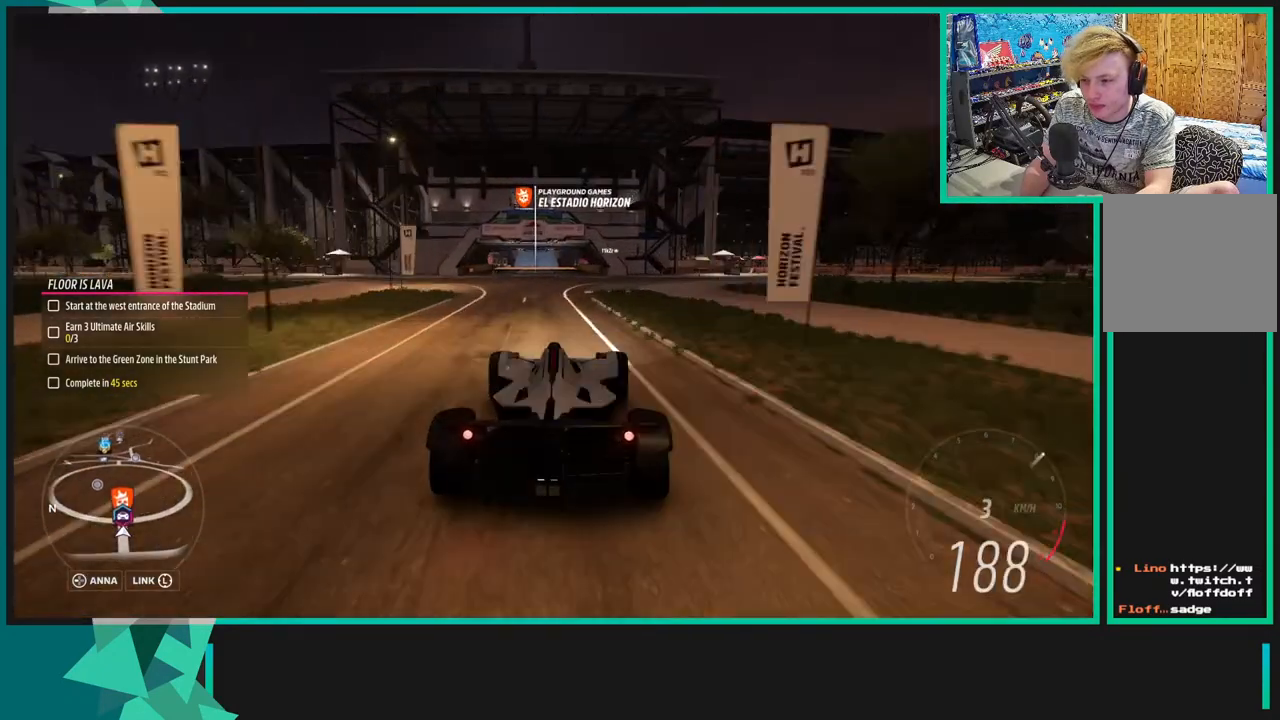
{"buttons": ["R2"], "left_stick": "center", "right_stick": "center", "events": [[50, "left_stick", "right"], [200, "left_stick", "center"], [350, "left_stick", "left"], [400, "left_stick", "down-left"], [500, "left_stick", "center"]]}
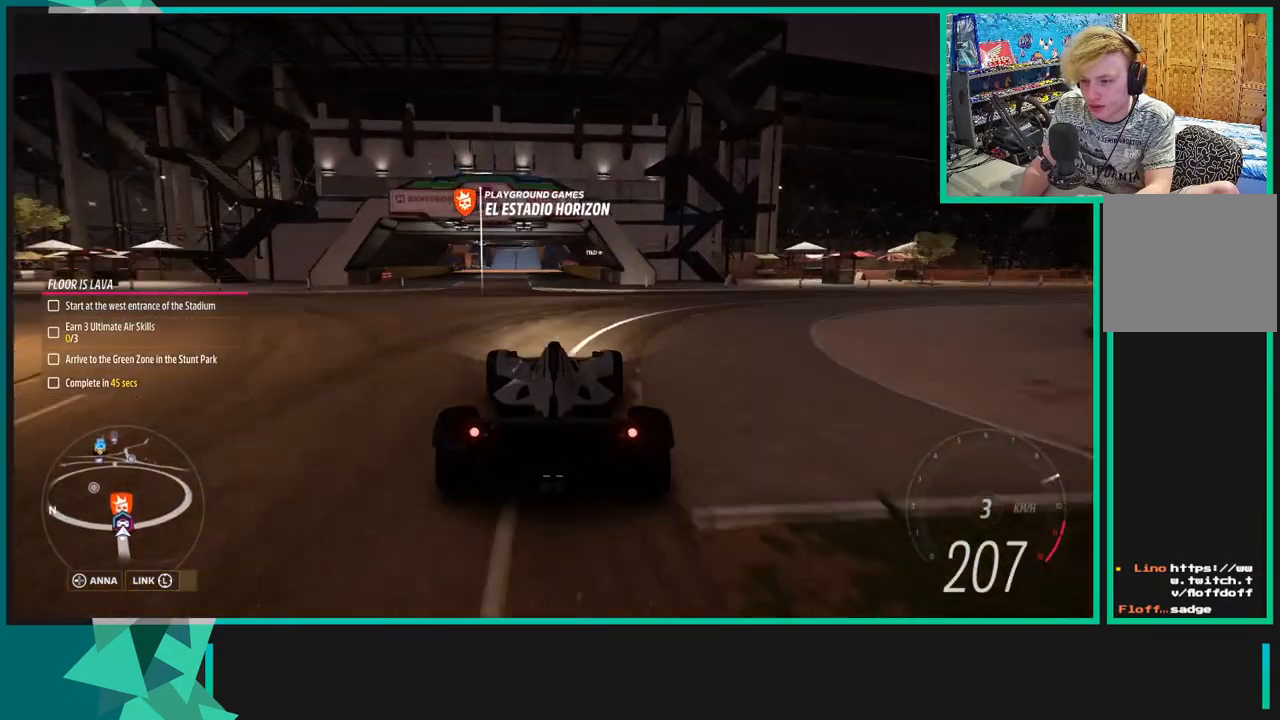
{"buttons": ["X", "L1"], "left_stick": "center", "right_stick": "center", "events": [[250, "left_stick", "down-left"], [483, "R2", "up"], [483, "left_stick", "center"], [500, "L1", "down"], [500, "X", "down"]]}
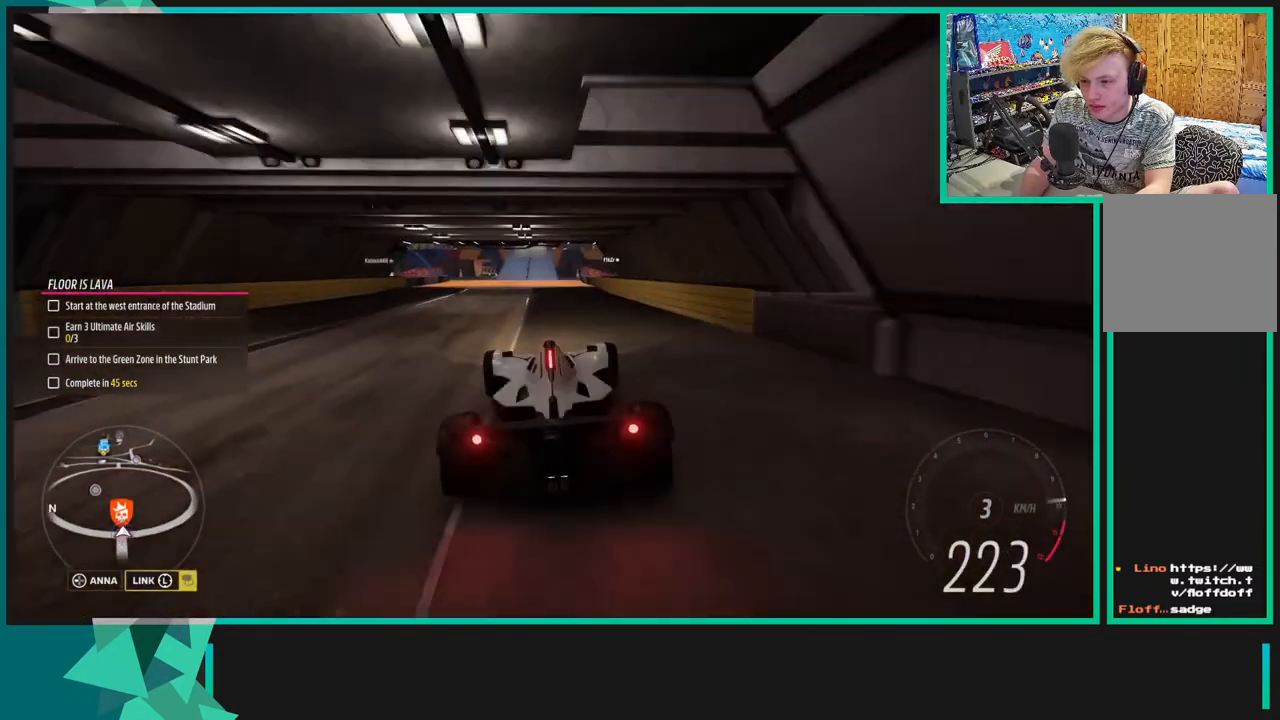
{"buttons": ["X", "L1"], "left_stick": "down-left", "right_stick": "center", "events": [[100, "X", "up"], [100, "left_stick", "left"], [133, "L1", "up"], [150, "left_stick", "down-left"], [500, "L1", "down"], [500, "X", "down"]]}
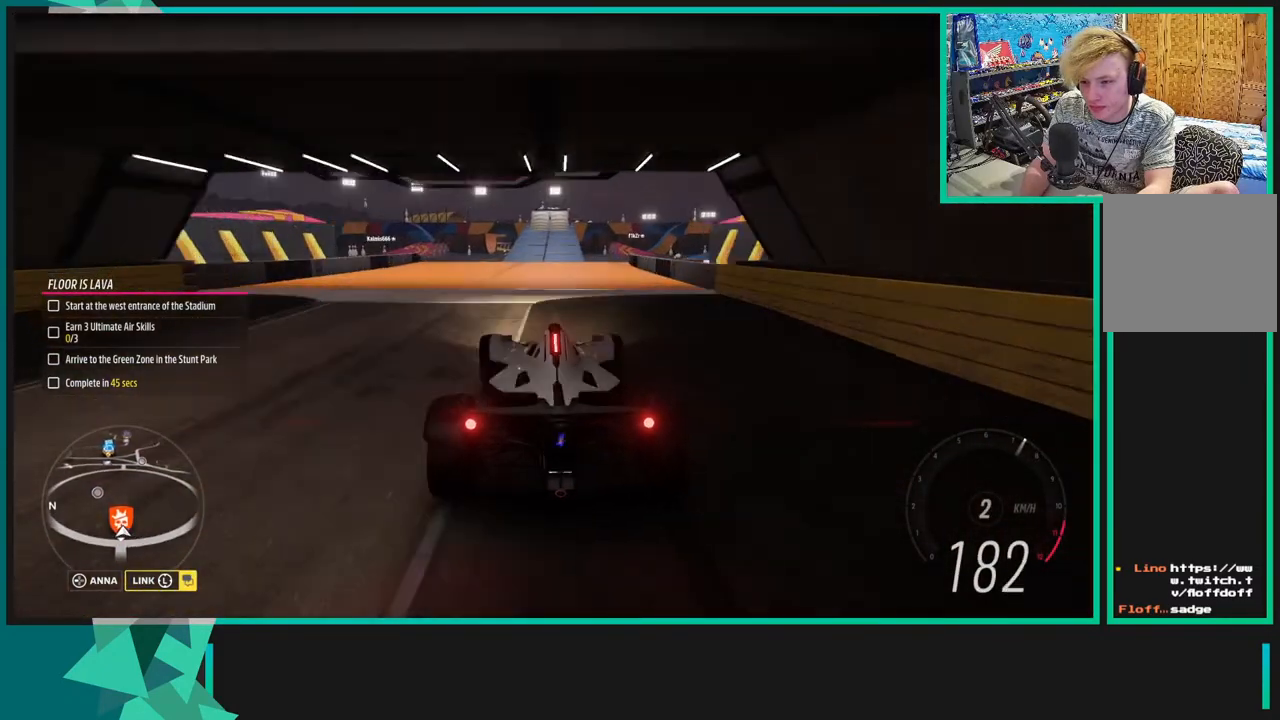
{"buttons": ["R2"], "left_stick": "right", "right_stick": "center", "events": [[183, "L1", "up"], [183, "X", "up"], [300, "left_stick", "right"], [350, "R1", "down"], [350, "X", "down"], [450, "R2", "down"], [483, "R1", "up"], [483, "X", "up"]]}
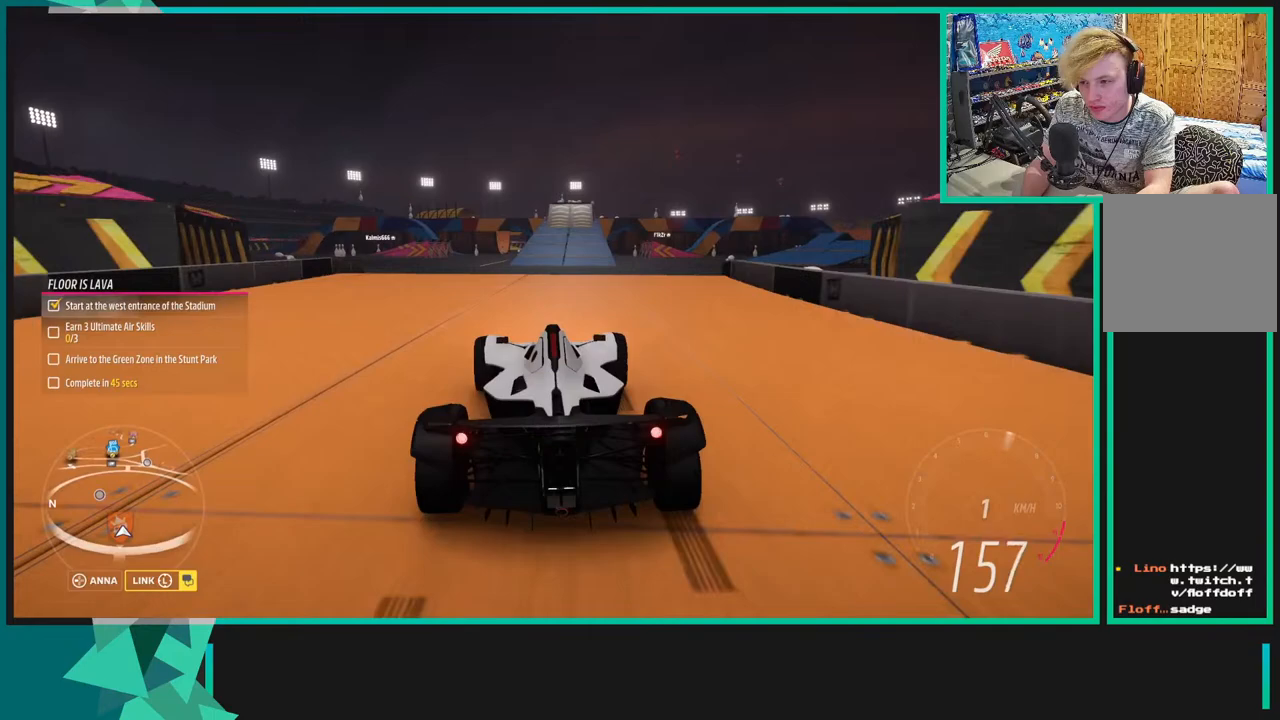
{"buttons": ["R2"], "left_stick": "right", "right_stick": "center", "events": [[33, "left_stick", "center"], [100, "left_stick", "left"], [233, "left_stick", "center"], [333, "left_stick", "right"]]}
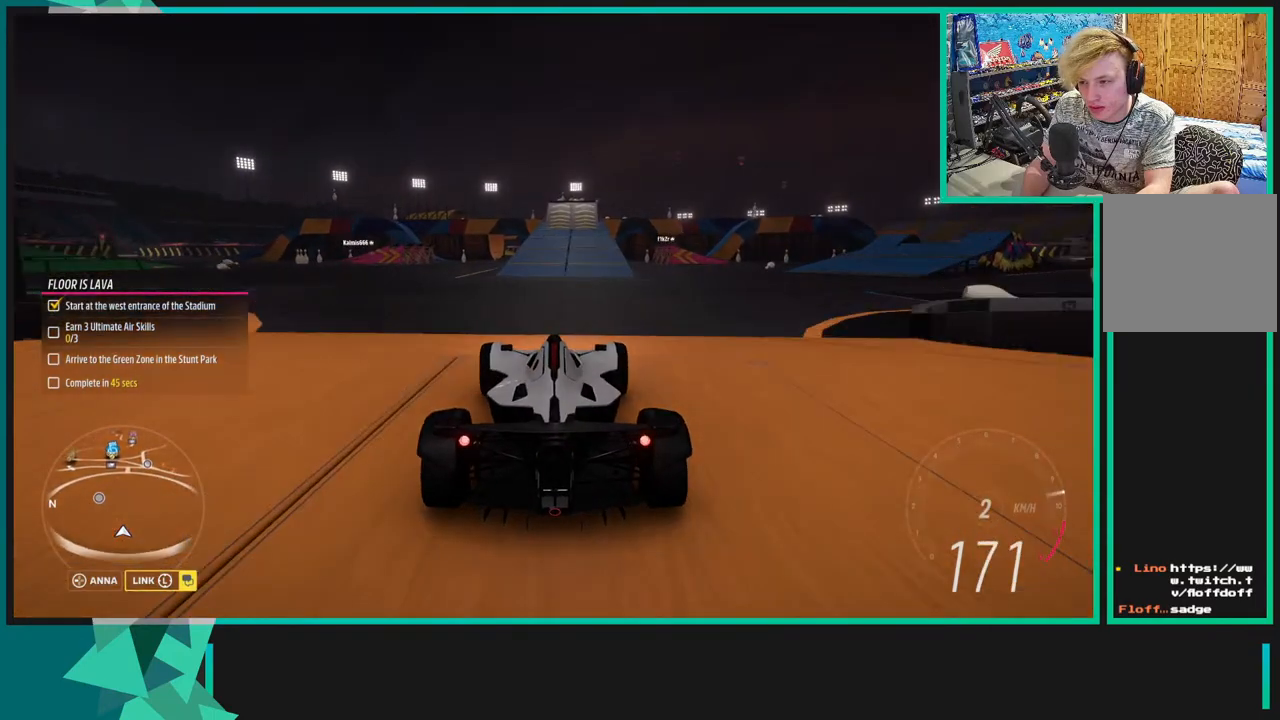
{"buttons": ["R2"], "left_stick": "right", "right_stick": "center", "events": [[350, "R1", "down"], [350, "X", "down"], [450, "R1", "up"], [450, "X", "up"]]}
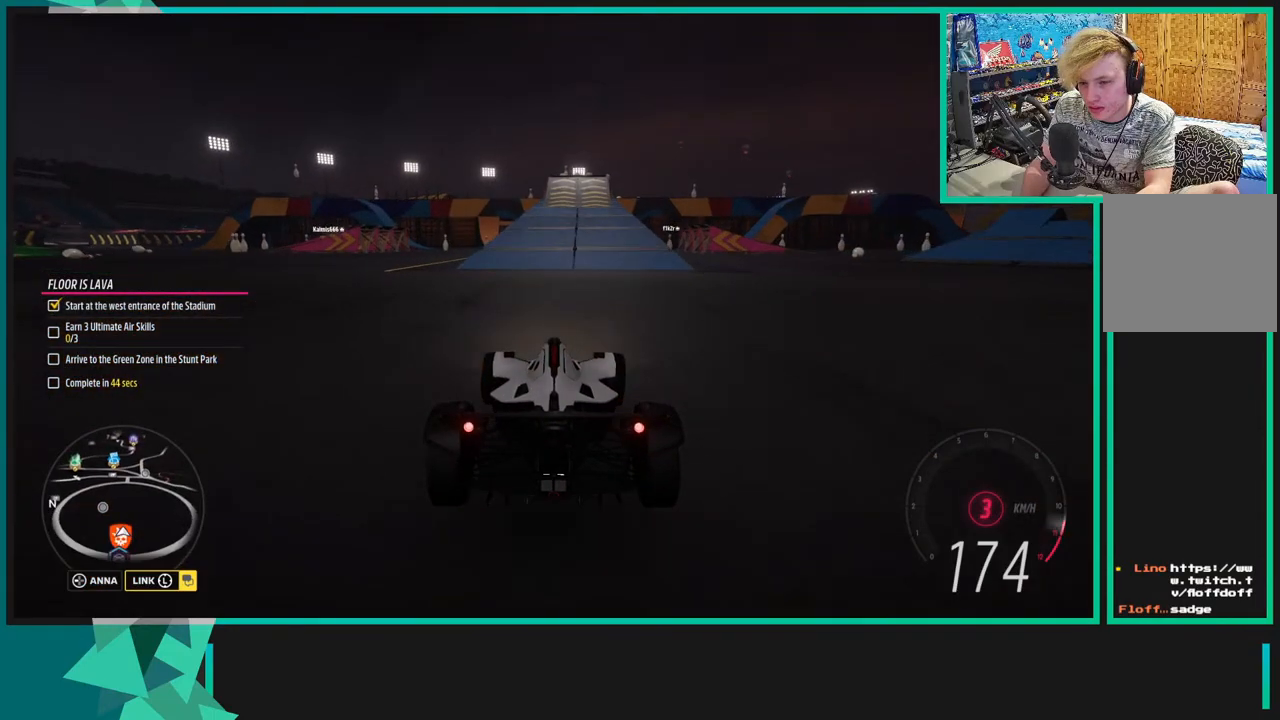
{"buttons": ["R2"], "left_stick": "down-left", "right_stick": "center", "events": [[133, "left_stick", "center"], [333, "left_stick", "left"], [400, "left_stick", "down-left"]]}
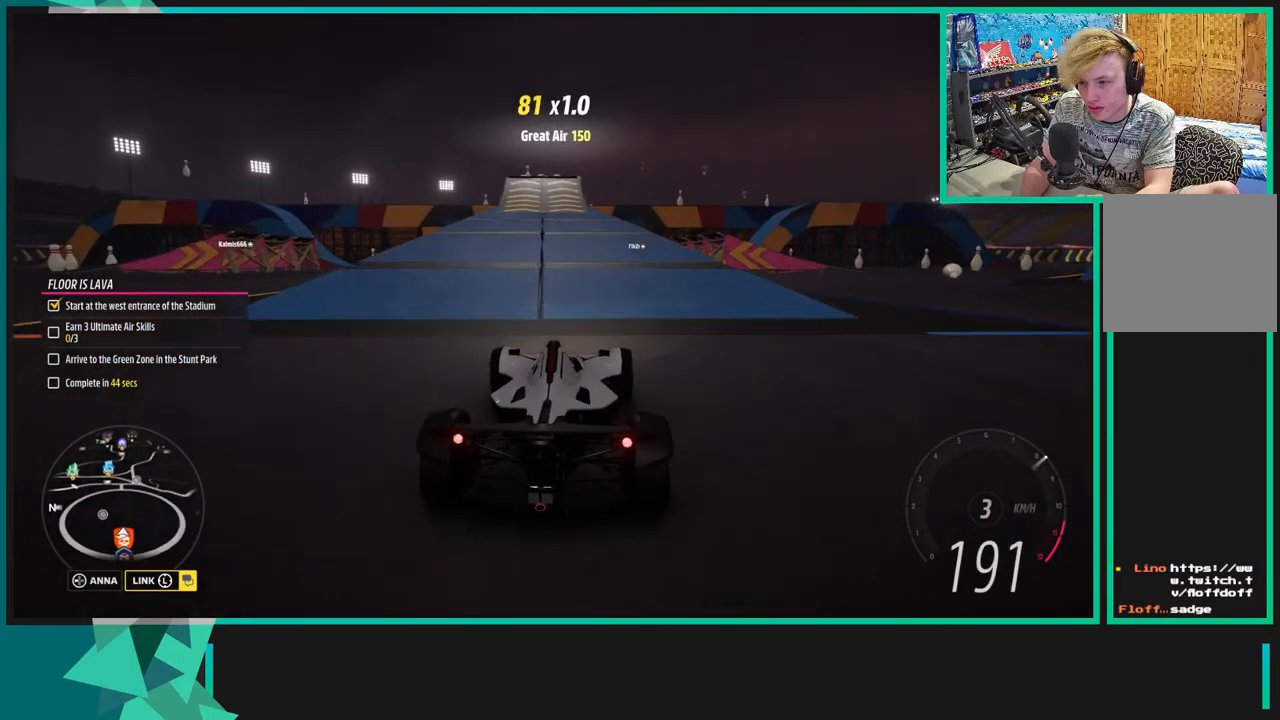
{"buttons": ["R2"], "left_stick": "center", "right_stick": "center", "events": [[50, "left_stick", "center"]]}
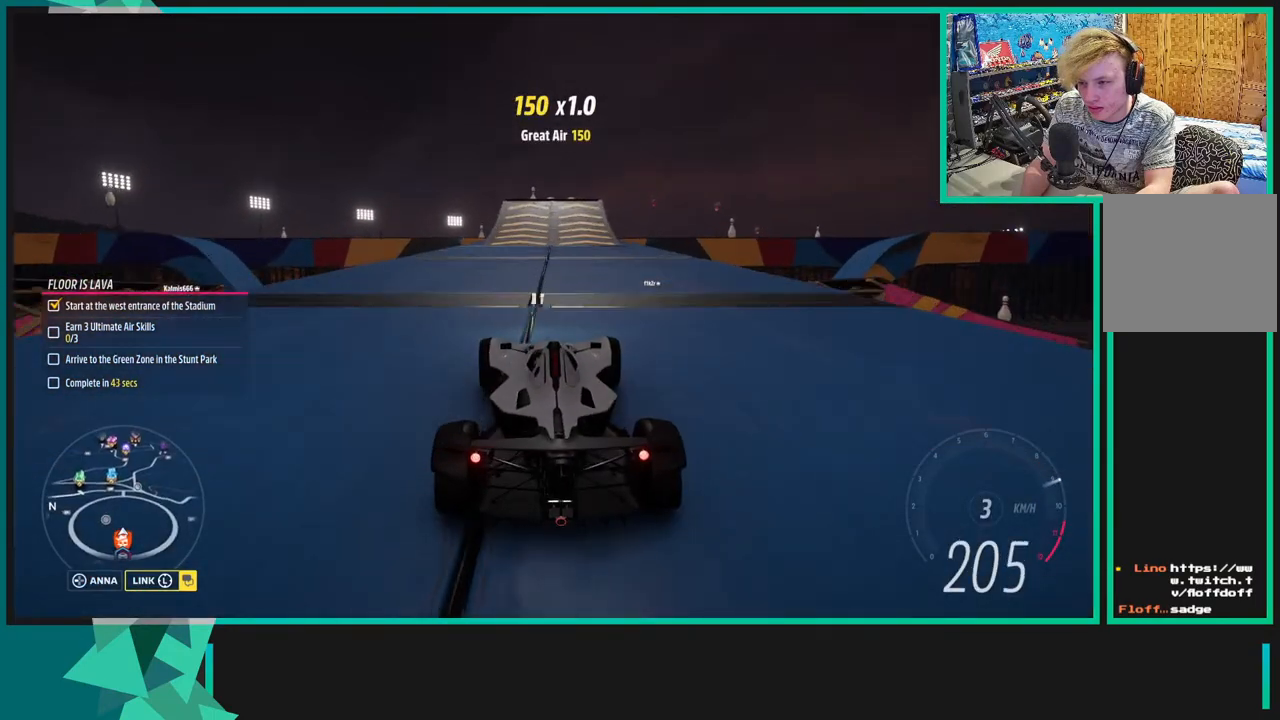
{"buttons": ["R2"], "left_stick": "center", "right_stick": "center", "events": [[33, "left_stick", "right"], [133, "left_stick", "center"], [250, "left_stick", "down-left"], [400, "left_stick", "center"]]}
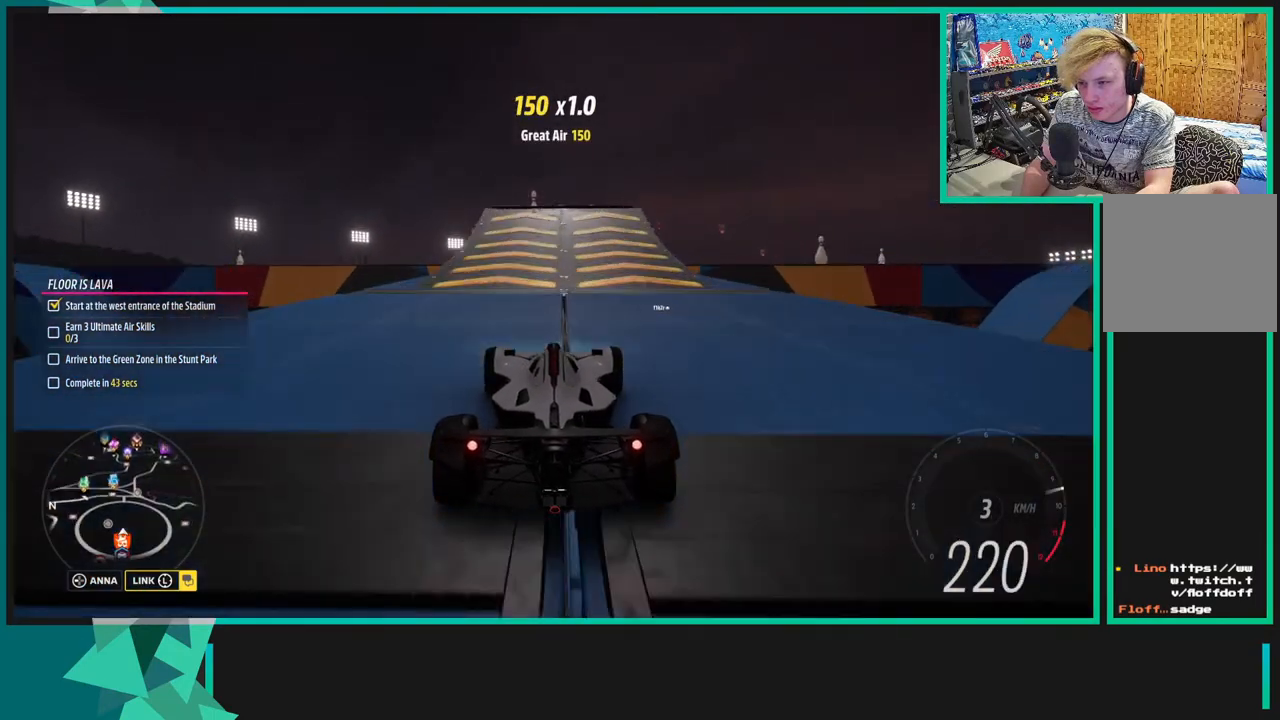
{"buttons": [], "left_stick": "center", "right_stick": "center", "events": [[50, "left_stick", "down-left"], [200, "left_stick", "center"], [300, "R2", "up"]]}
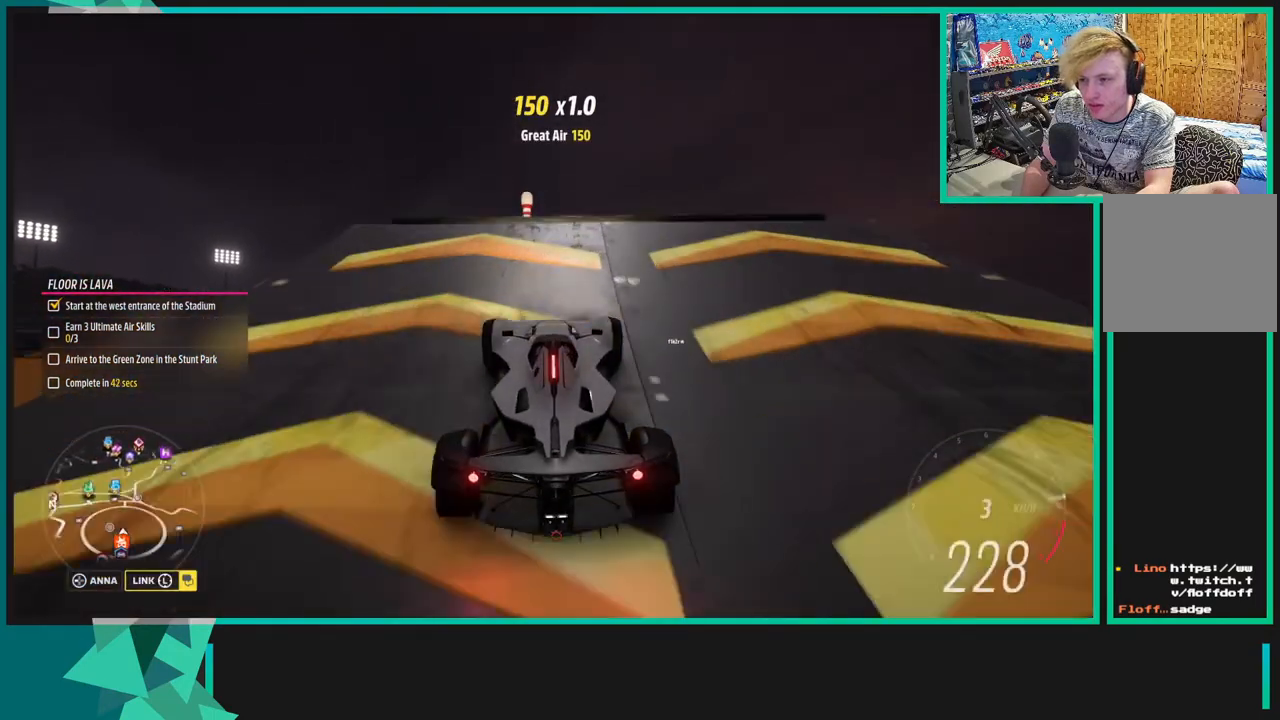
{"buttons": [], "left_stick": "center", "right_stick": "center", "events": []}
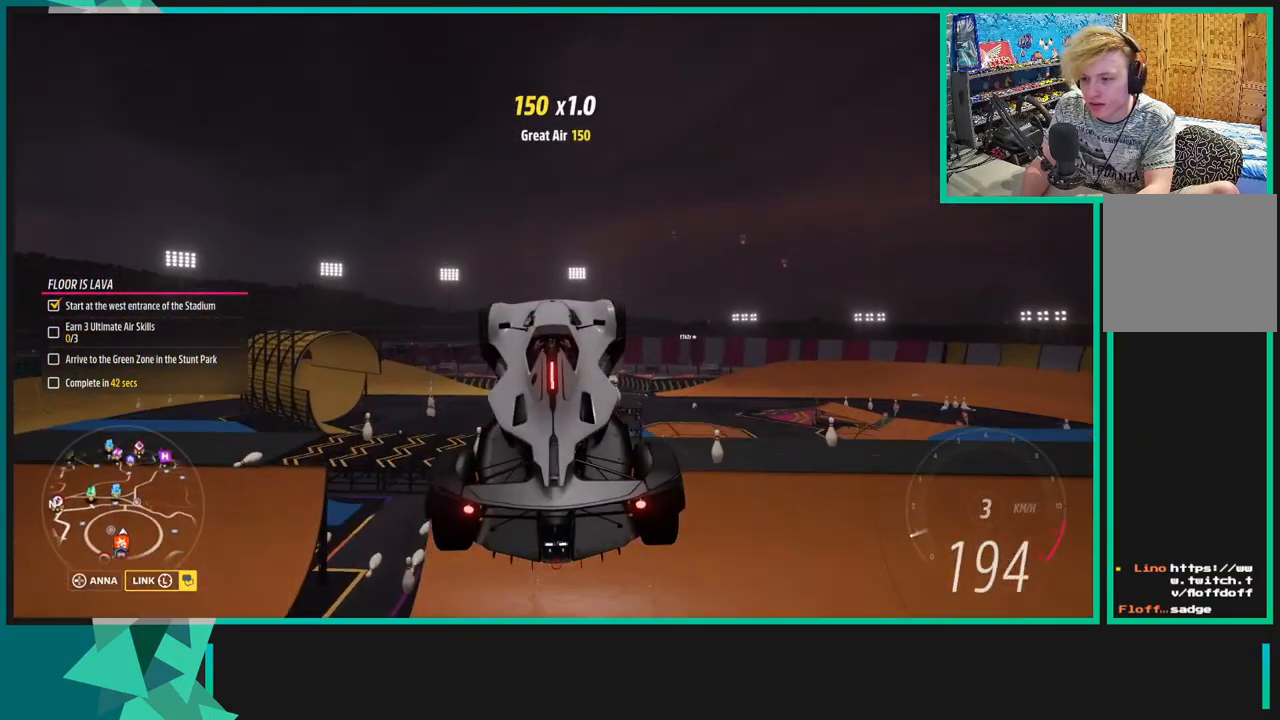
{"buttons": [], "left_stick": "down-left", "right_stick": "center", "events": [[100, "left_stick", "left"], [150, "L1", "down"], [150, "X", "down"], [250, "L1", "up"], [250, "X", "up"], [333, "left_stick", "down-left"], [350, "X", "down"], [383, "L1", "down"], [450, "L1", "up"], [450, "X", "up"]]}
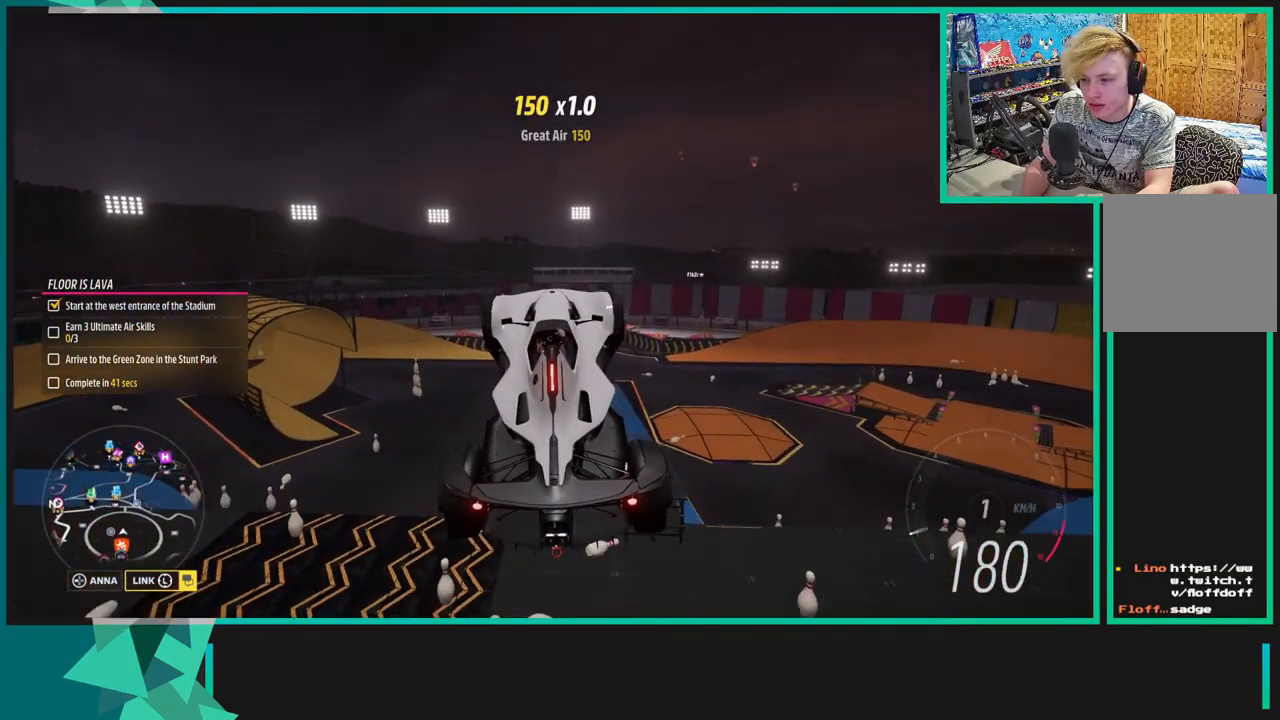
{"buttons": [], "left_stick": "down-left", "right_stick": "center", "events": []}
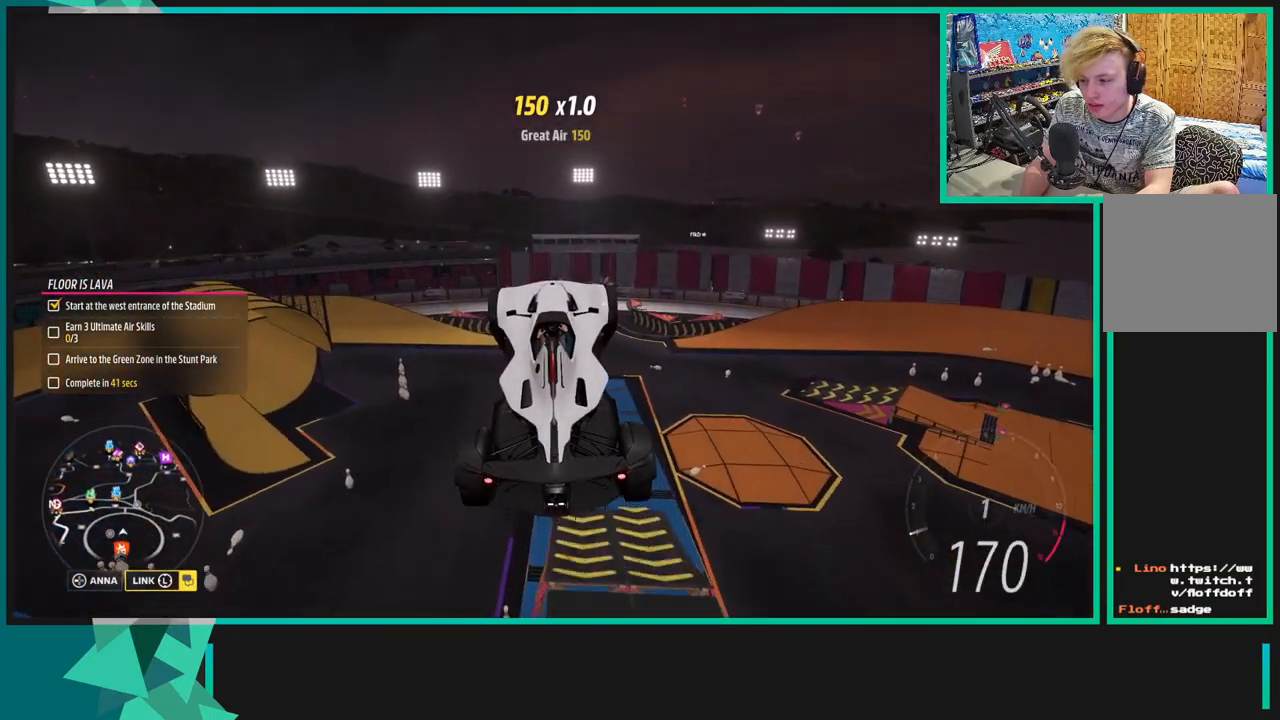
{"buttons": [], "left_stick": "down-left", "right_stick": "up", "events": [[433, "right_stick", "up"]]}
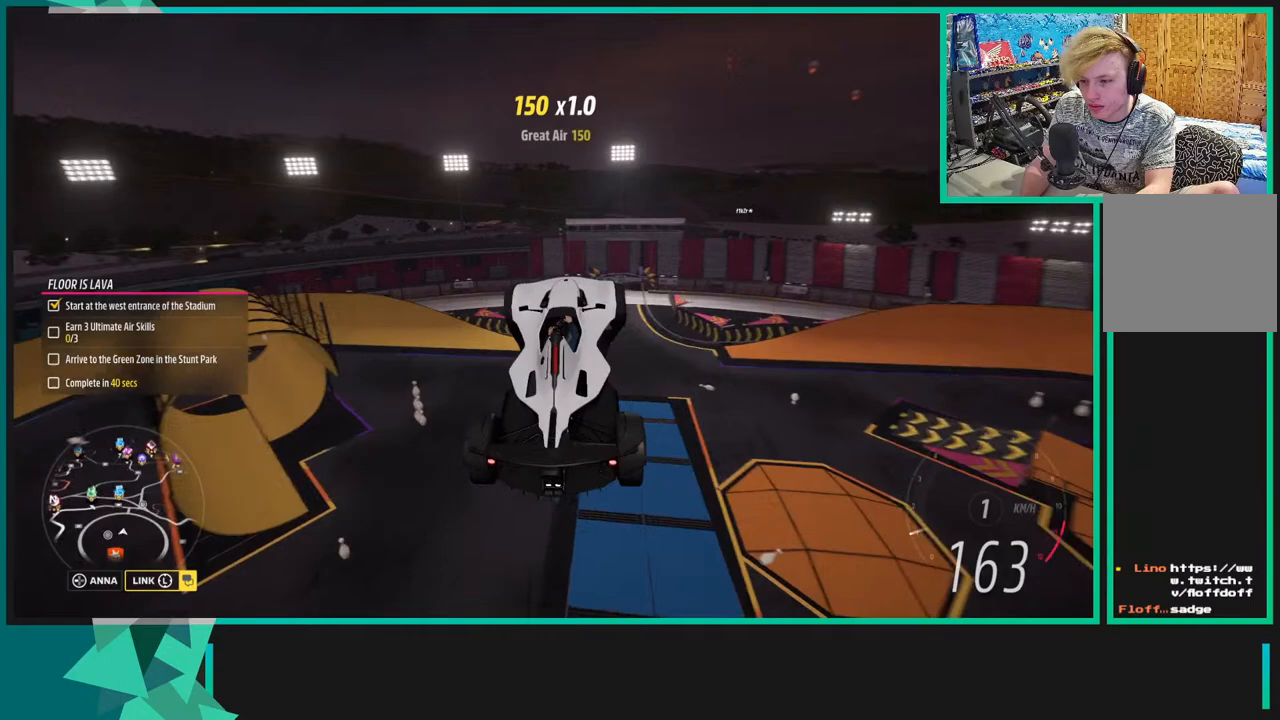
{"buttons": [], "left_stick": "center", "right_stick": "up", "events": [[50, "left_stick", "center"], [200, "left_stick", "left"], [267, "left_stick", "down-left"], [400, "left_stick", "center"]]}
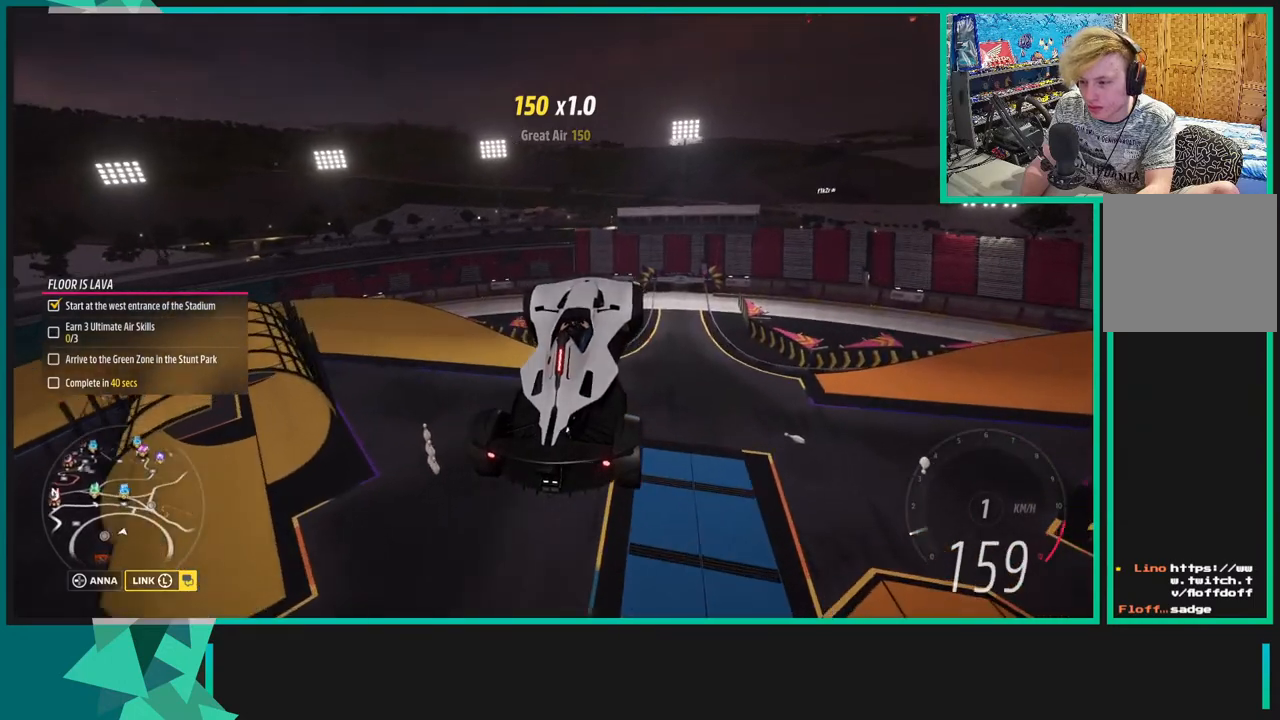
{"buttons": [], "left_stick": "right", "right_stick": "up", "events": [[233, "left_stick", "right"]]}
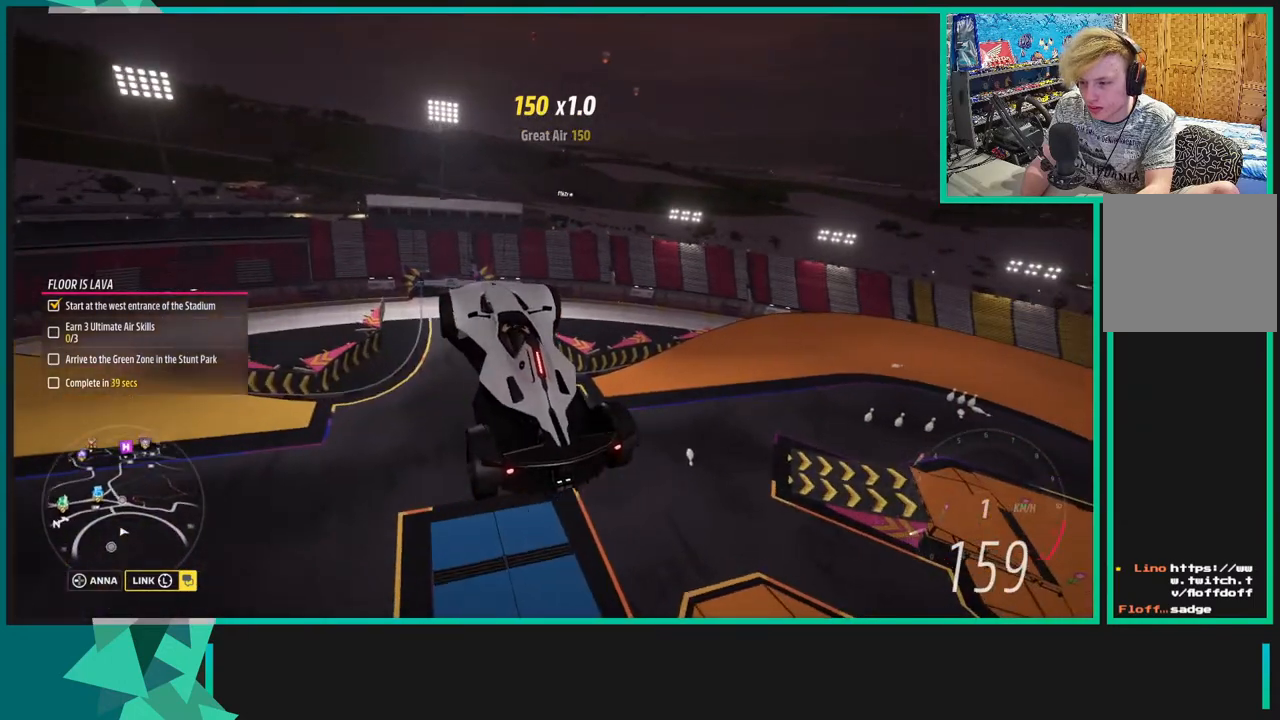
{"buttons": [], "left_stick": "right", "right_stick": "up", "events": []}
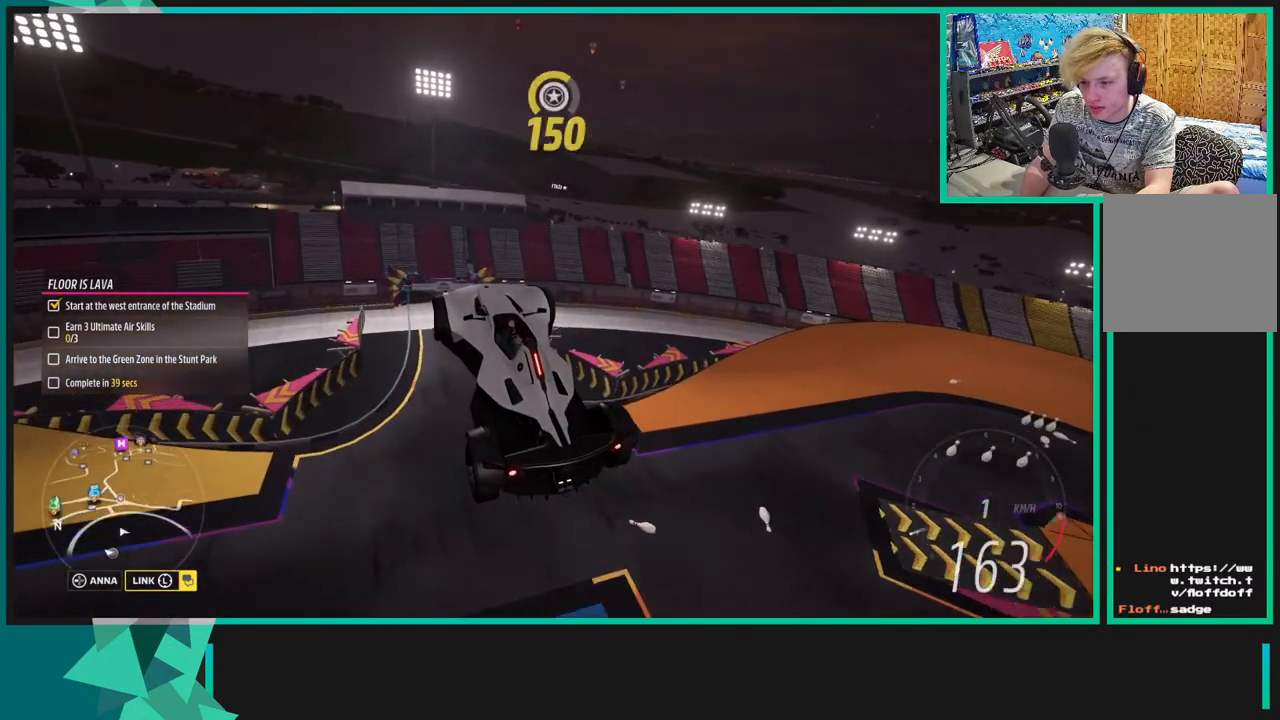
{"buttons": [], "left_stick": "right", "right_stick": "up", "events": []}